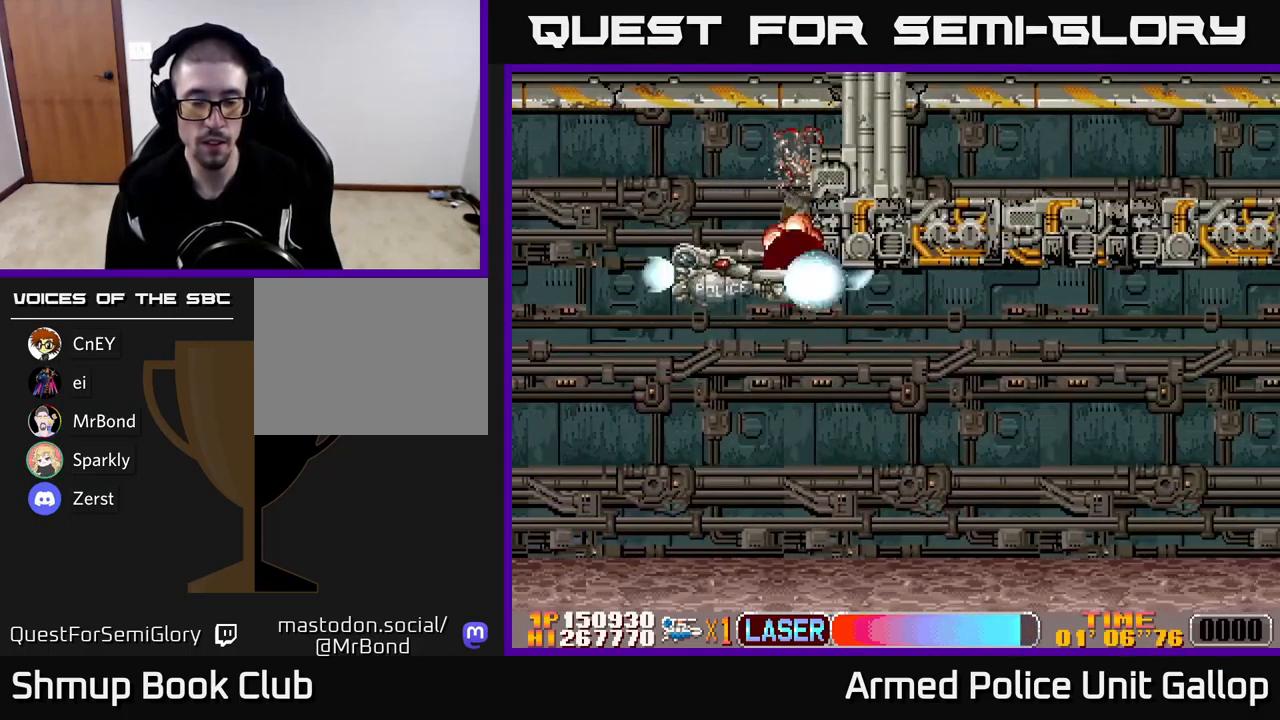
Gameplay with a controller (Xbox layout); each line is a JSON object with the inputs held at the frame after it. "events" lists button and stick changes between this image and that frame as [ms after this image, input, new state], when the widget could be followed in between. Not read: right_stick.
{"buttons": ["A", "DPAD_RIGHT"], "left_stick": "center", "events": [[50, "DPAD_RIGHT", "up"], [67, "A", "up"], [267, "DPAD_RIGHT", "down"], [334, "DPAD_DOWN", "up"], [367, "A", "down"]]}
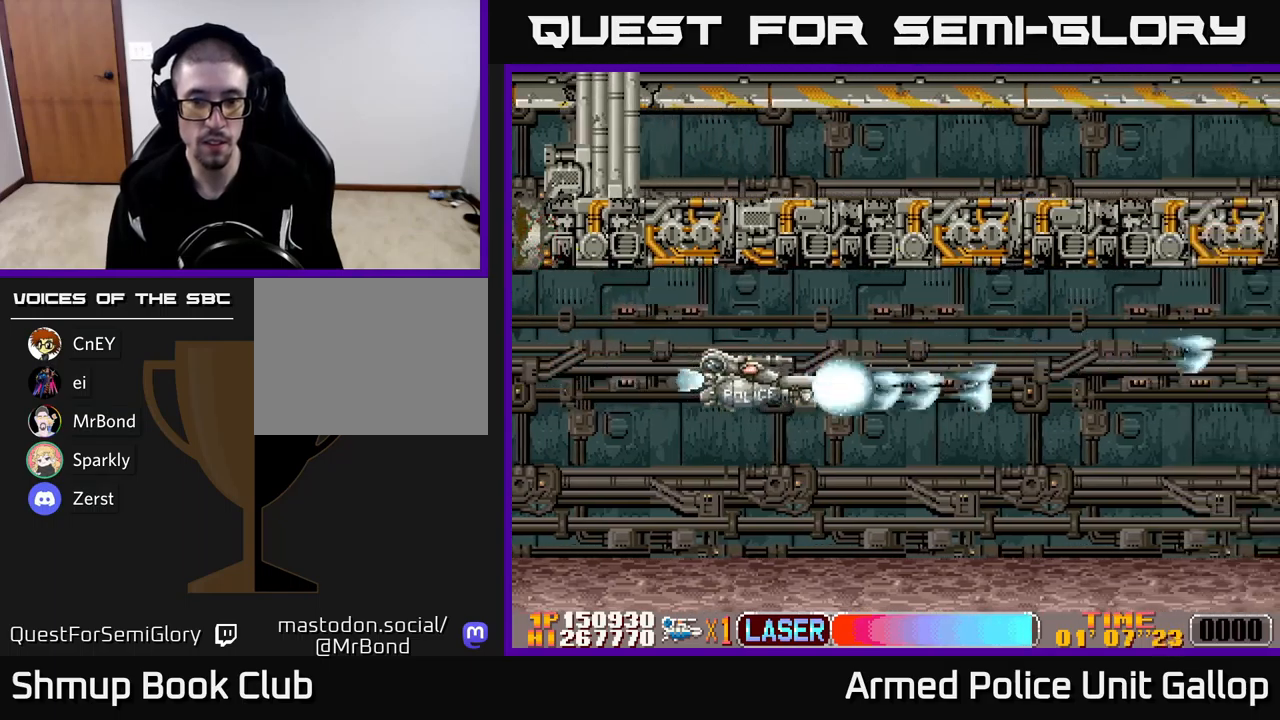
{"buttons": ["B", "DPAD_LEFT"], "left_stick": "center", "events": [[183, "A", "up"], [216, "B", "down"], [250, "DPAD_DOWN", "down"], [266, "DPAD_RIGHT", "up"], [416, "DPAD_DOWN", "up"], [416, "DPAD_LEFT", "down"]]}
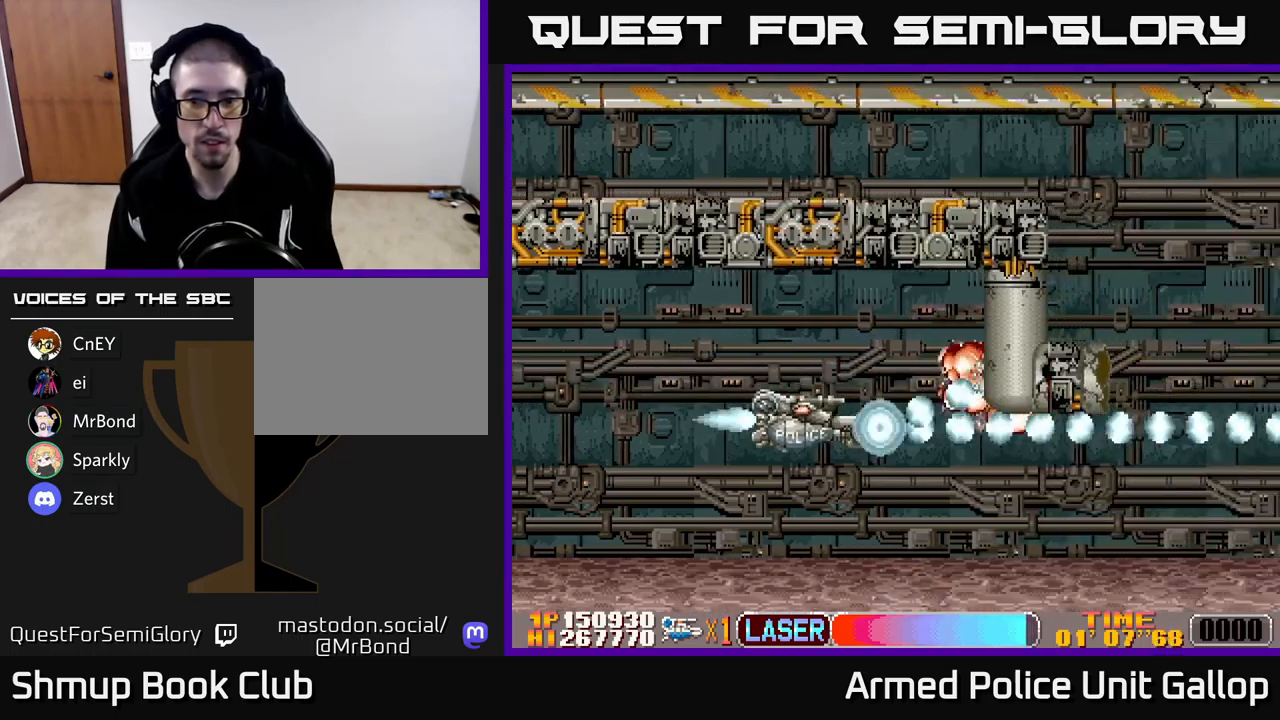
{"buttons": ["DPAD_UP"], "left_stick": "center", "events": [[50, "DPAD_DOWN", "down"], [50, "DPAD_LEFT", "up"], [66, "B", "up"], [116, "A", "down"], [150, "DPAD_RIGHT", "down"], [250, "DPAD_DOWN", "up"], [383, "A", "up"], [400, "DPAD_RIGHT", "up"], [400, "DPAD_UP", "down"]]}
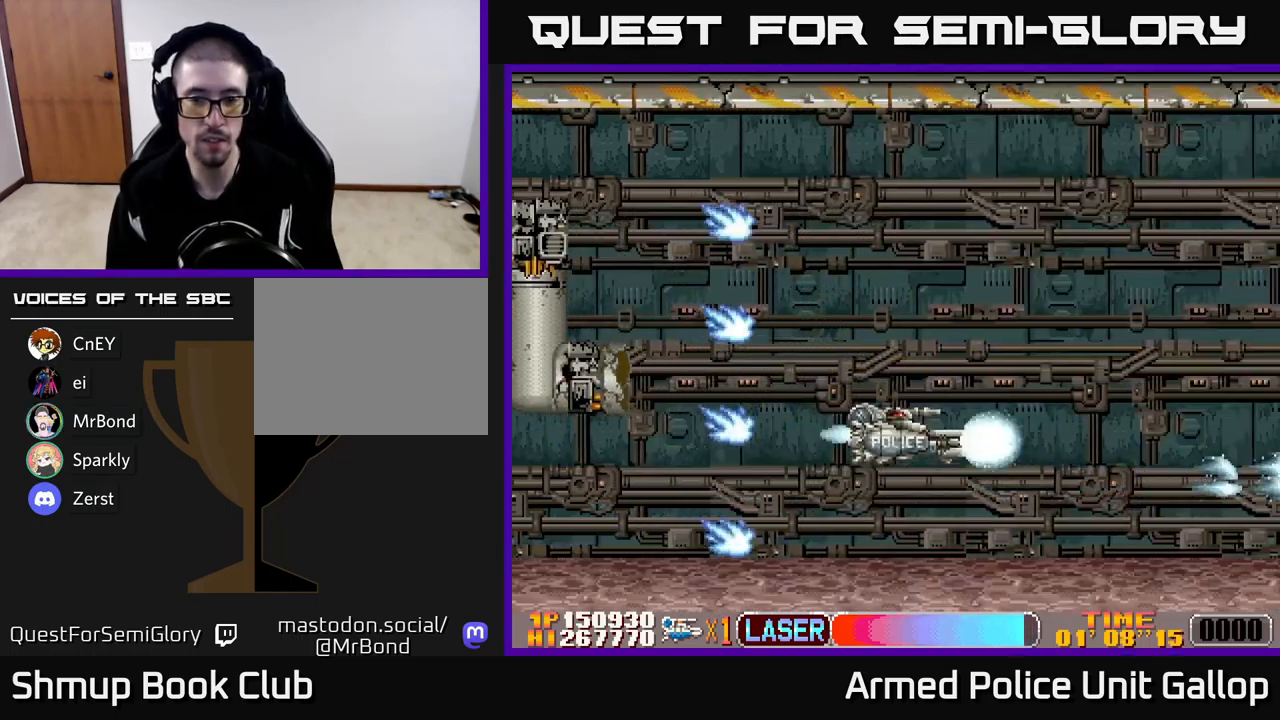
{"buttons": ["DPAD_UP"], "left_stick": "center", "events": [[166, "A", "down"], [500, "A", "up"]]}
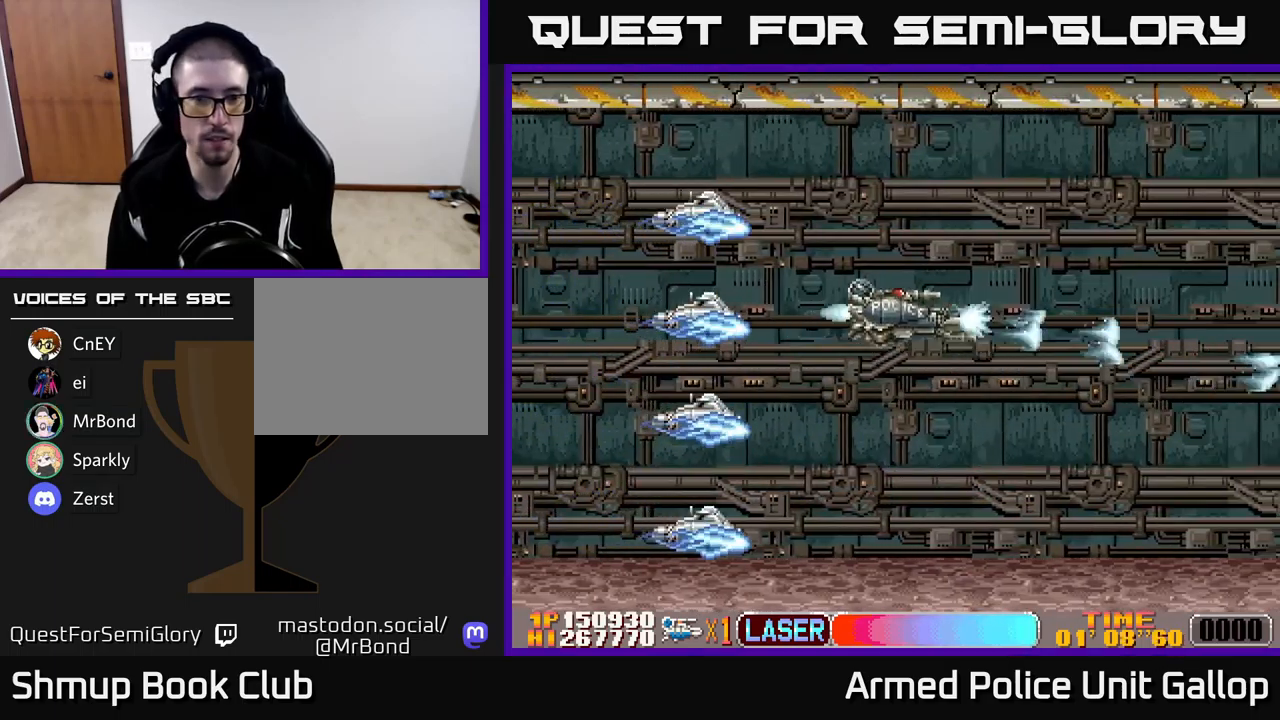
{"buttons": ["B", "DPAD_UP", "DPAD_LEFT"], "left_stick": "center", "events": [[50, "B", "down"], [433, "DPAD_LEFT", "down"]]}
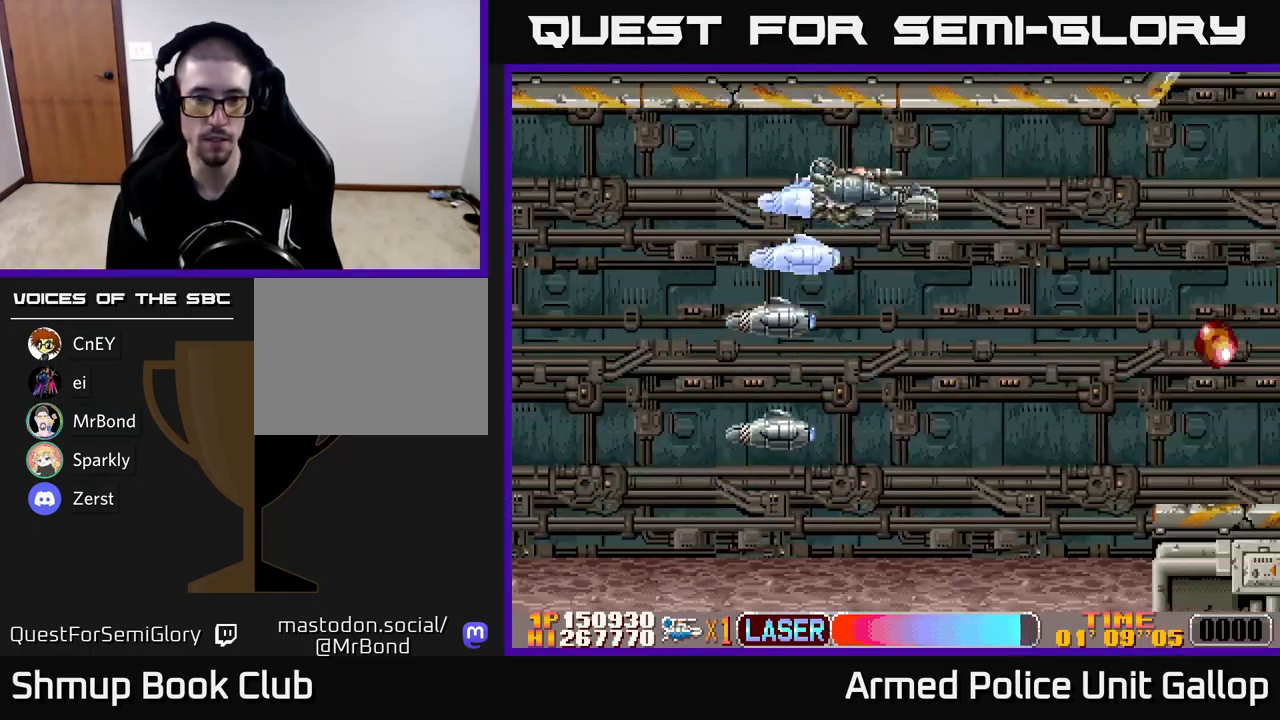
{"buttons": ["B"], "left_stick": "center", "events": [[50, "DPAD_LEFT", "up"], [166, "DPAD_LEFT", "down"], [216, "DPAD_UP", "up"], [433, "DPAD_LEFT", "up"]]}
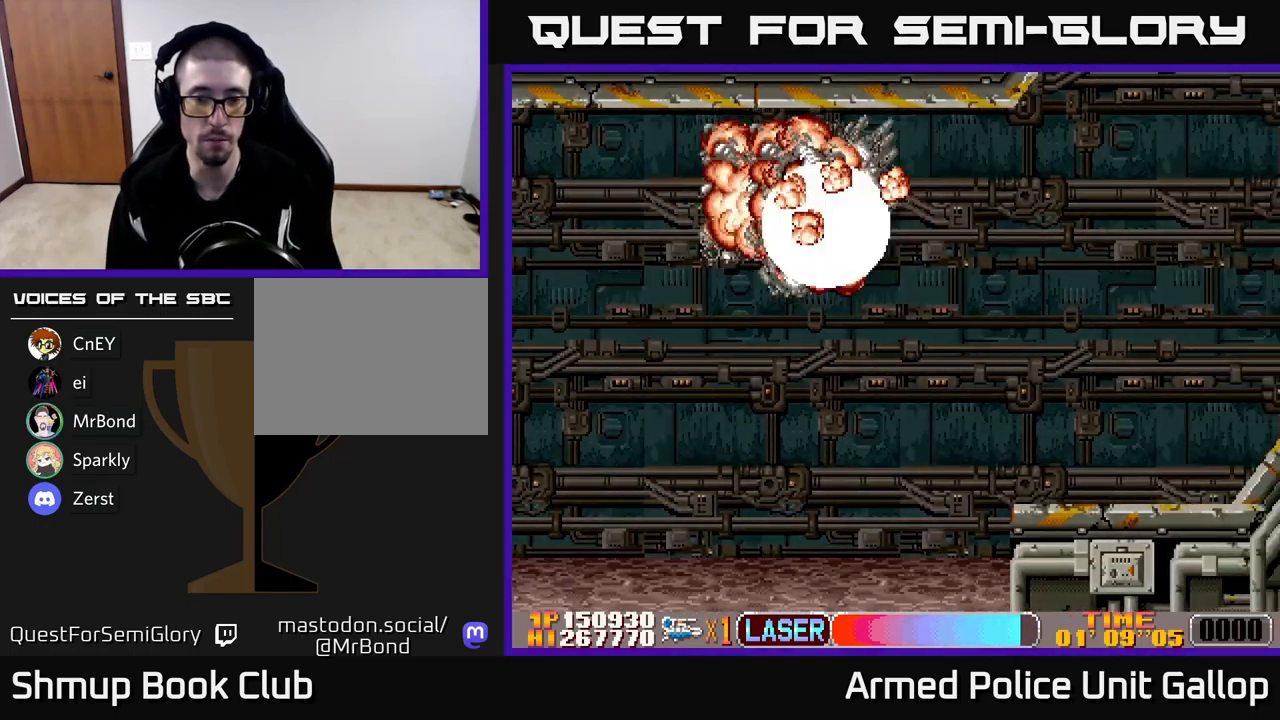
{"buttons": ["B"], "left_stick": "center", "events": []}
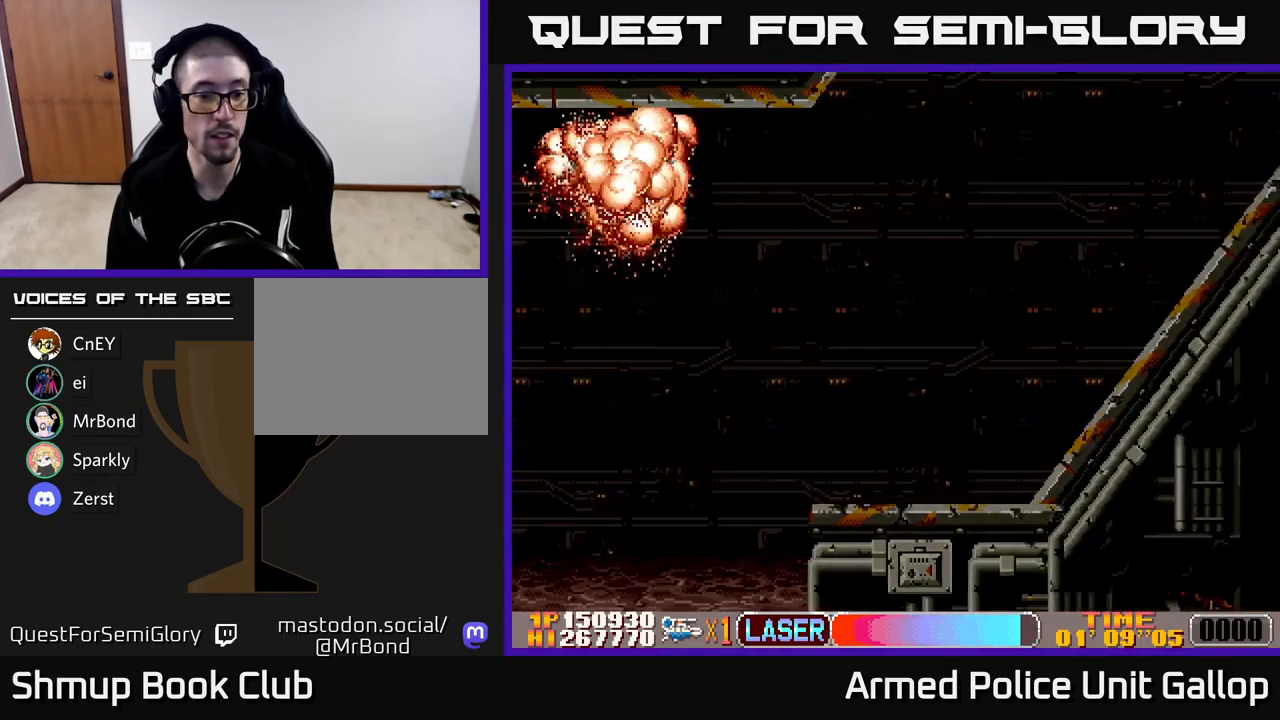
{"buttons": [], "left_stick": "center", "events": [[33, "B", "up"]]}
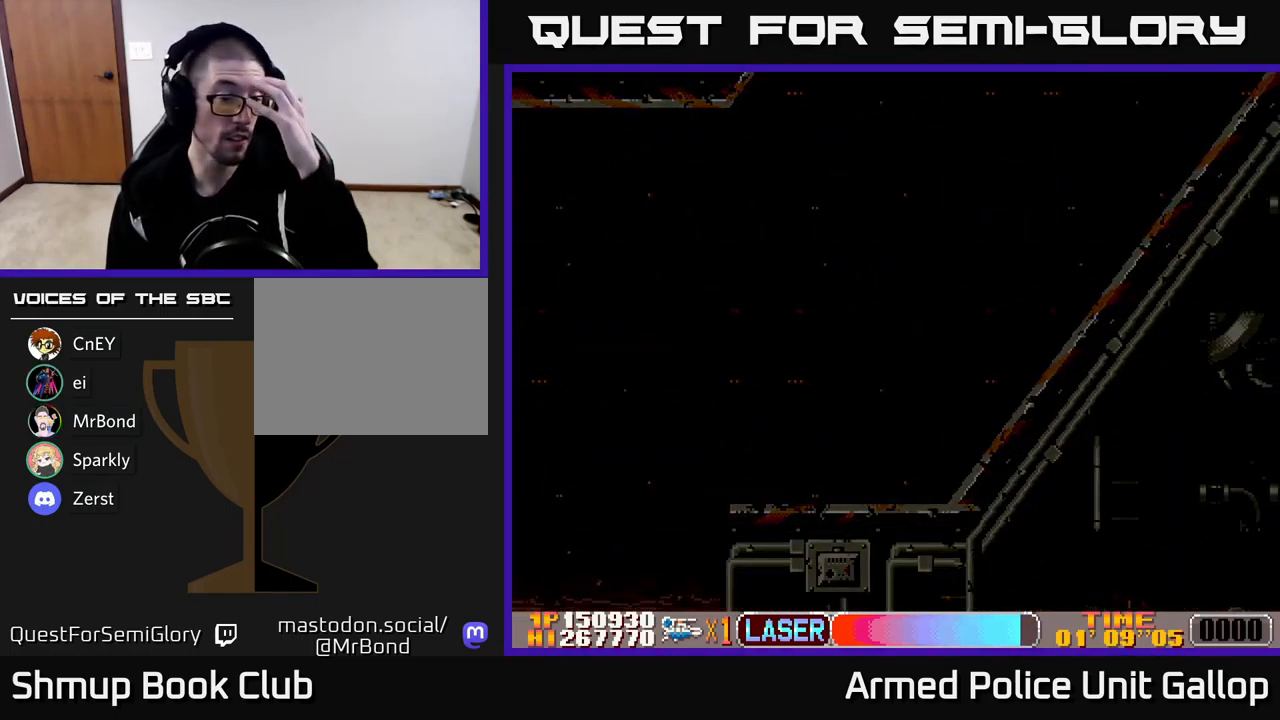
{"buttons": [], "left_stick": "center", "events": []}
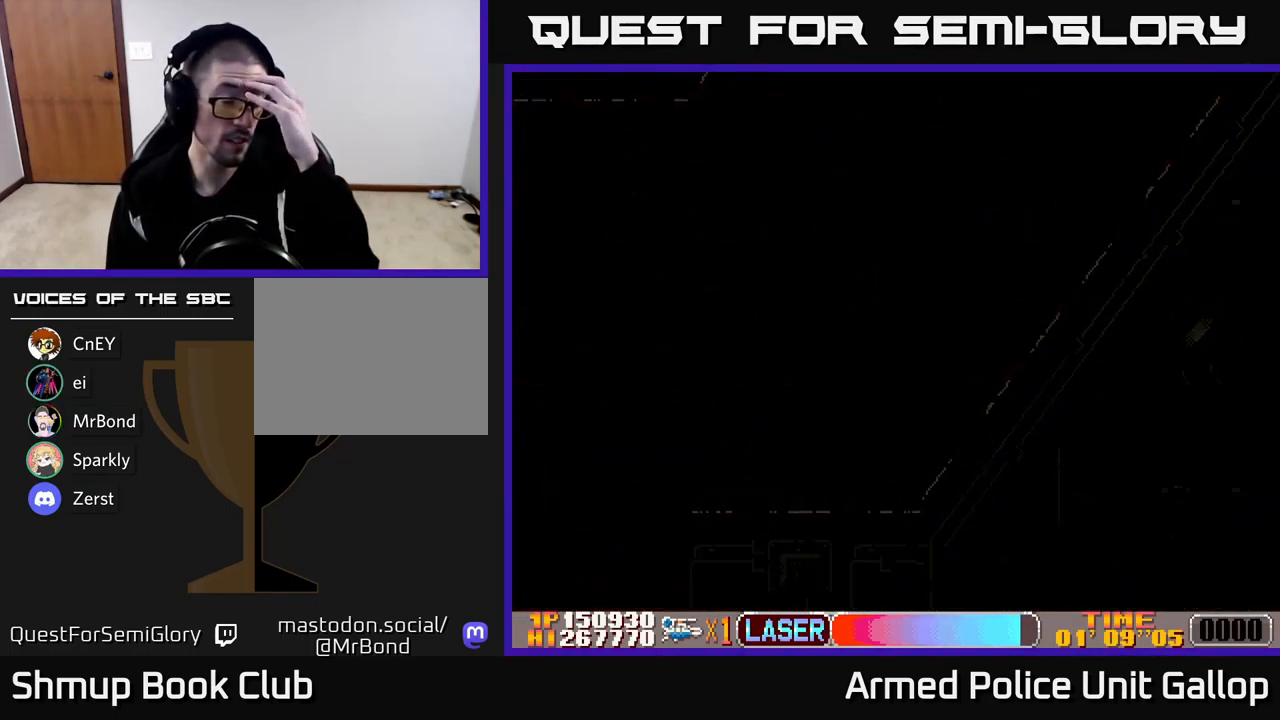
{"buttons": [], "left_stick": "center", "events": []}
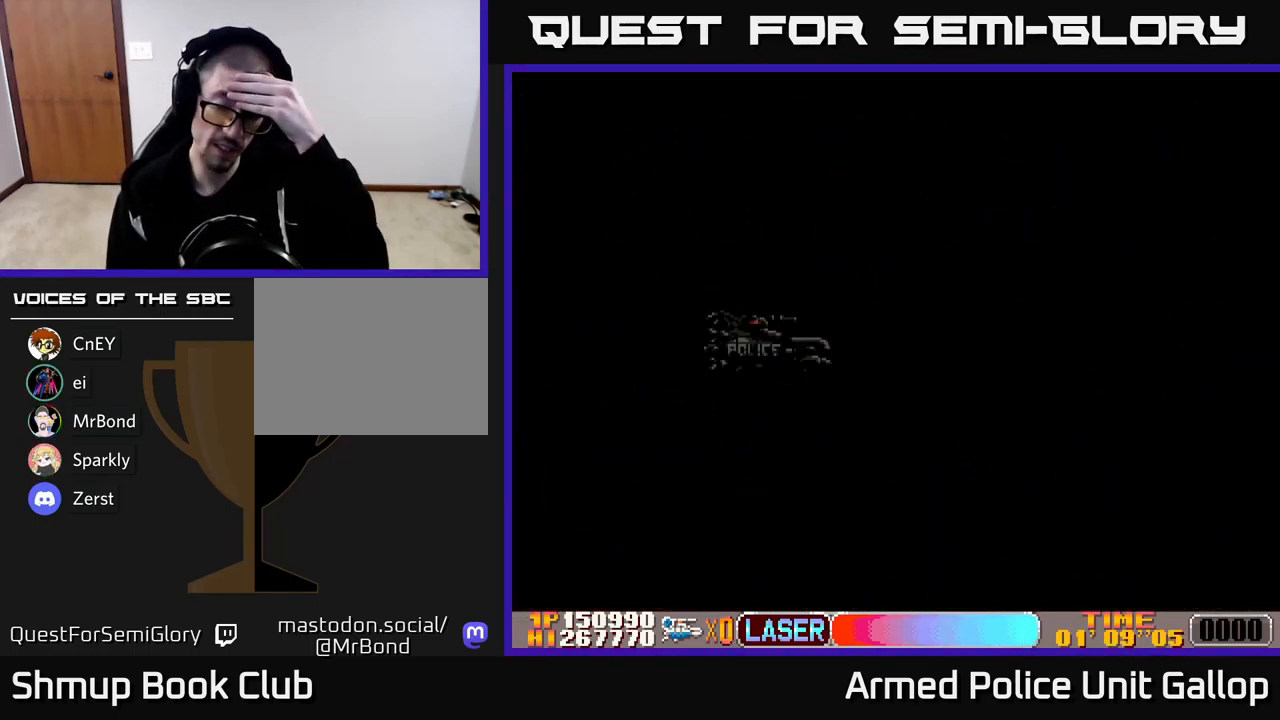
{"buttons": ["A"], "left_stick": "center", "events": [[500, "A", "down"]]}
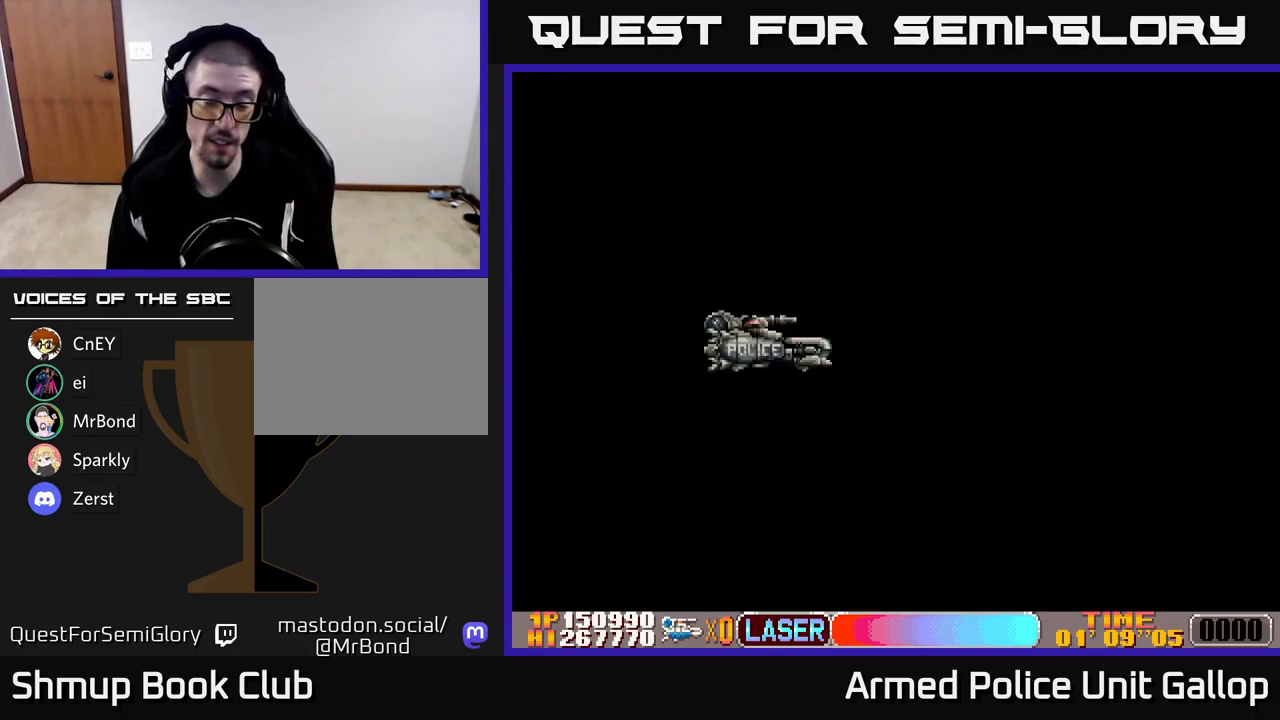
{"buttons": ["A"], "left_stick": "center", "events": []}
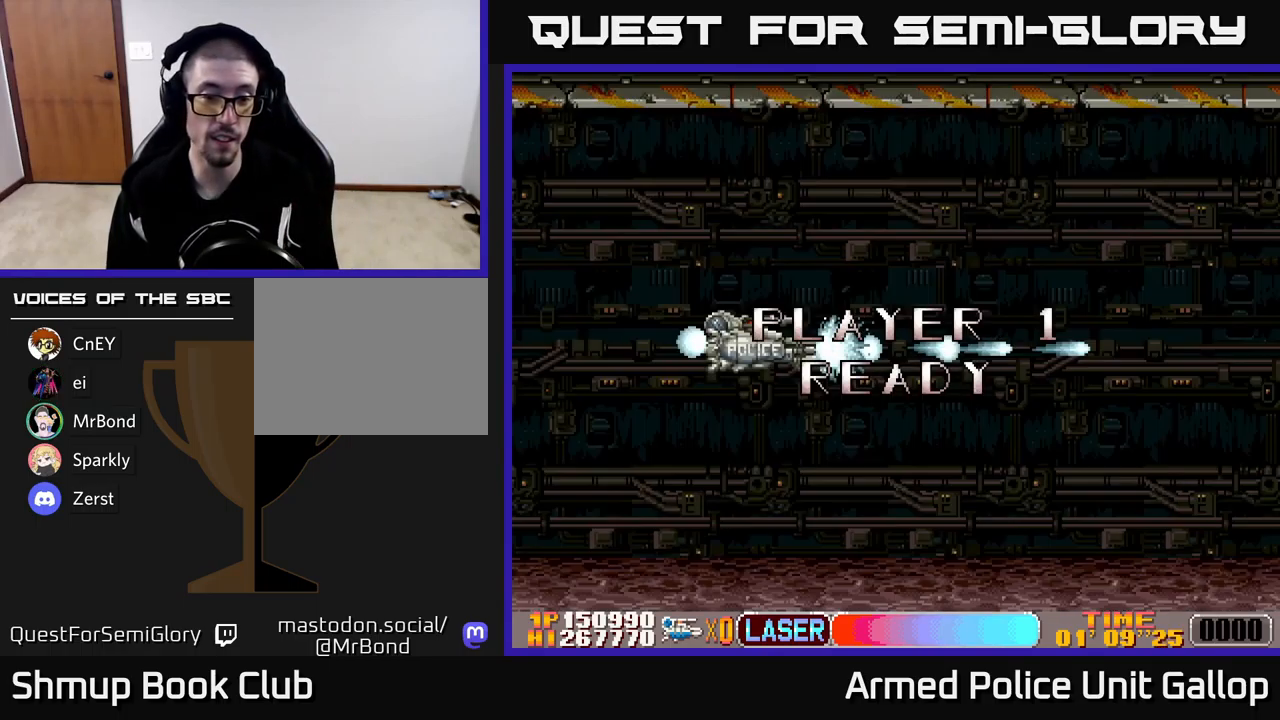
{"buttons": ["DPAD_RIGHT"], "left_stick": "center", "events": [[300, "DPAD_RIGHT", "down"], [467, "A", "up"]]}
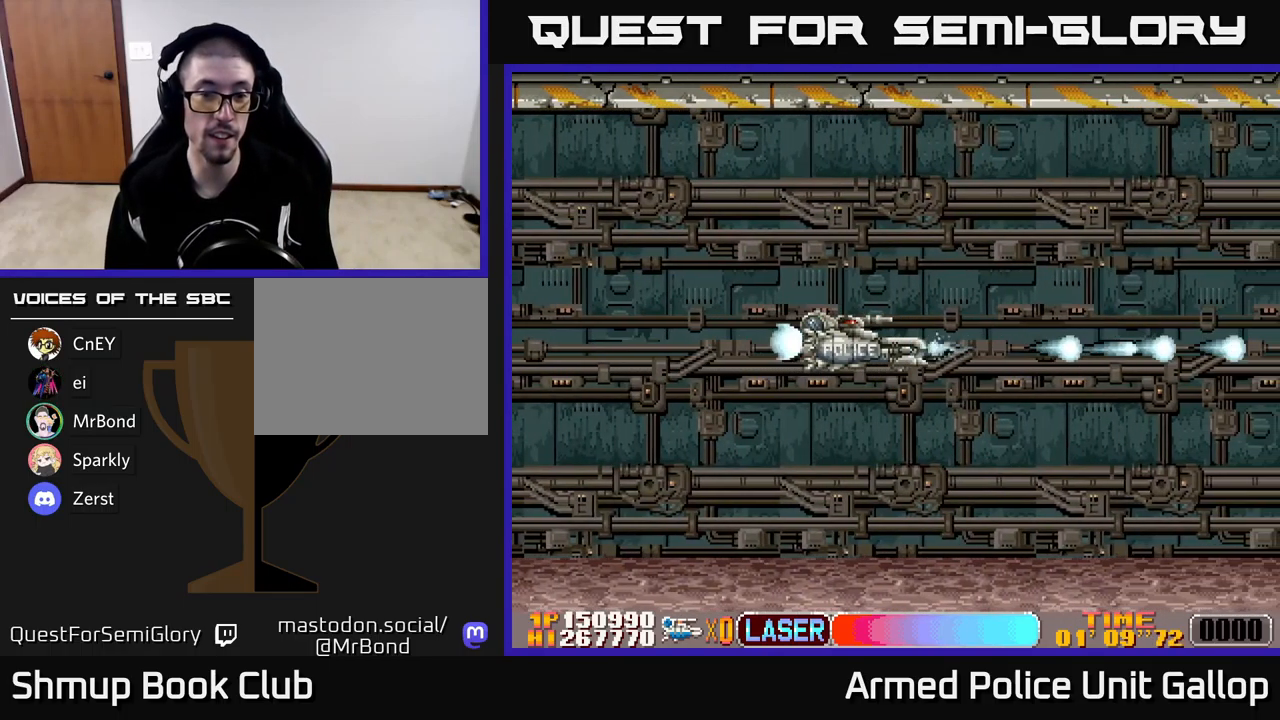
{"buttons": ["A"], "left_stick": "center", "events": [[233, "DPAD_RIGHT", "up"], [433, "A", "down"]]}
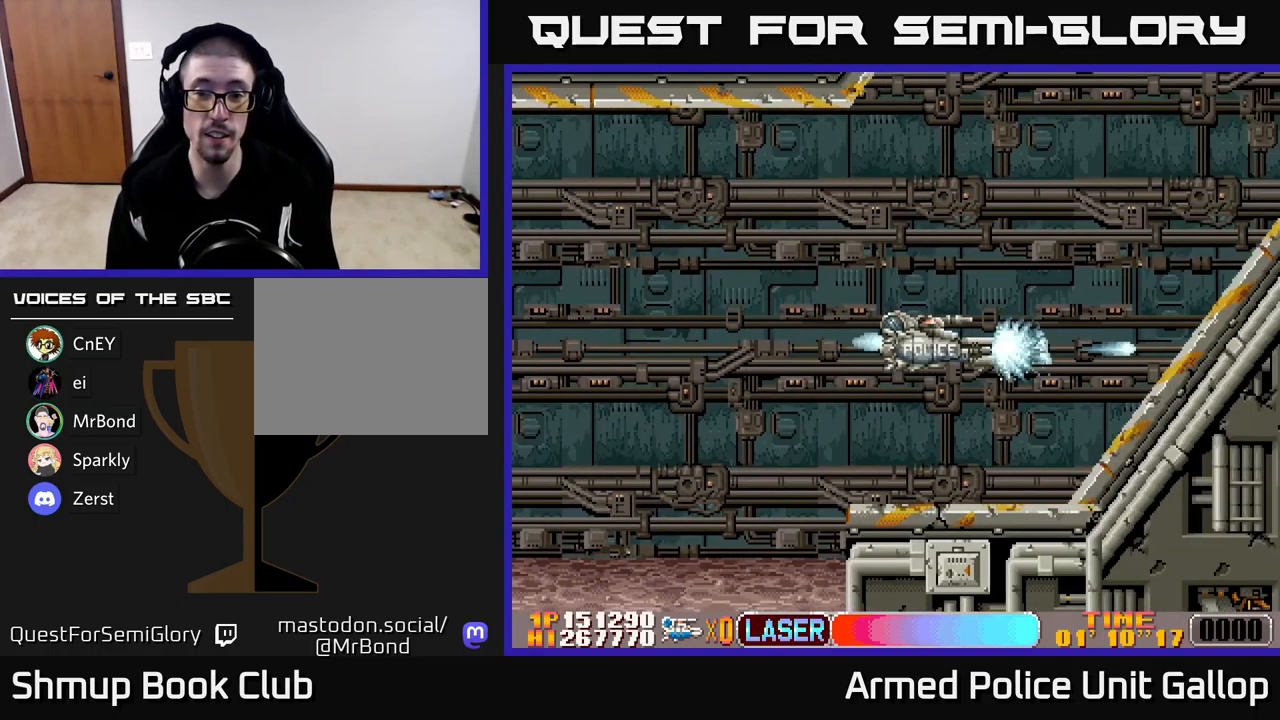
{"buttons": ["DPAD_UP"], "left_stick": "center", "events": [[33, "DPAD_LEFT", "down"], [133, "DPAD_UP", "down"], [167, "DPAD_LEFT", "up"], [350, "A", "up"]]}
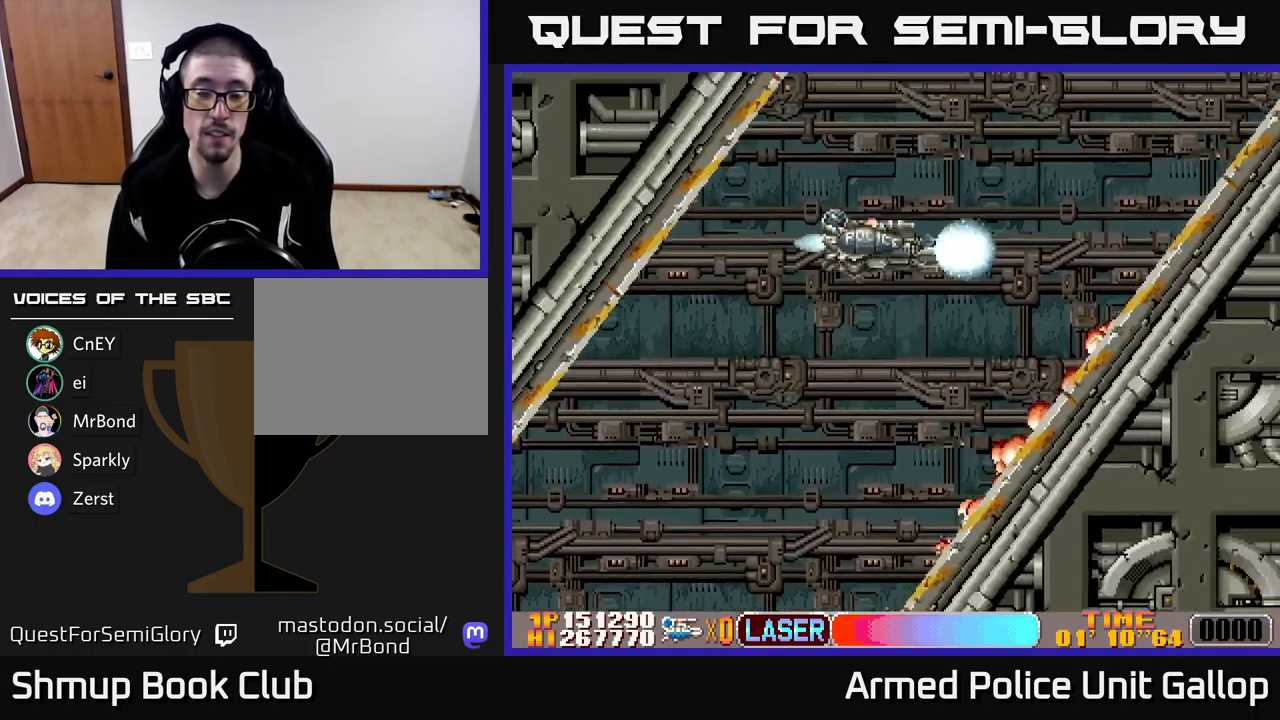
{"buttons": ["A", "DPAD_DOWN"], "left_stick": "center", "events": [[50, "DPAD_RIGHT", "down"], [83, "A", "down"], [150, "DPAD_UP", "up"], [233, "DPAD_DOWN", "down"], [250, "DPAD_RIGHT", "up"]]}
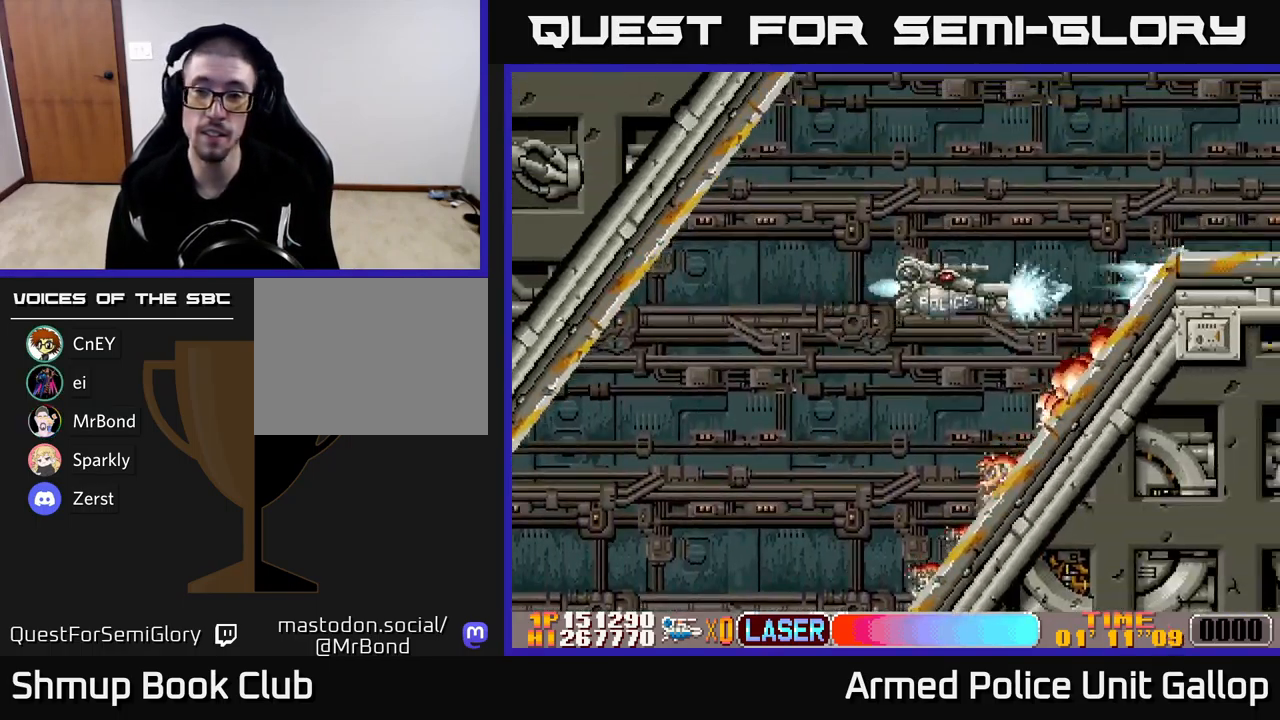
{"buttons": ["A", "DPAD_DOWN"], "left_stick": "center", "events": [[133, "DPAD_DOWN", "up"], [350, "DPAD_DOWN", "down"]]}
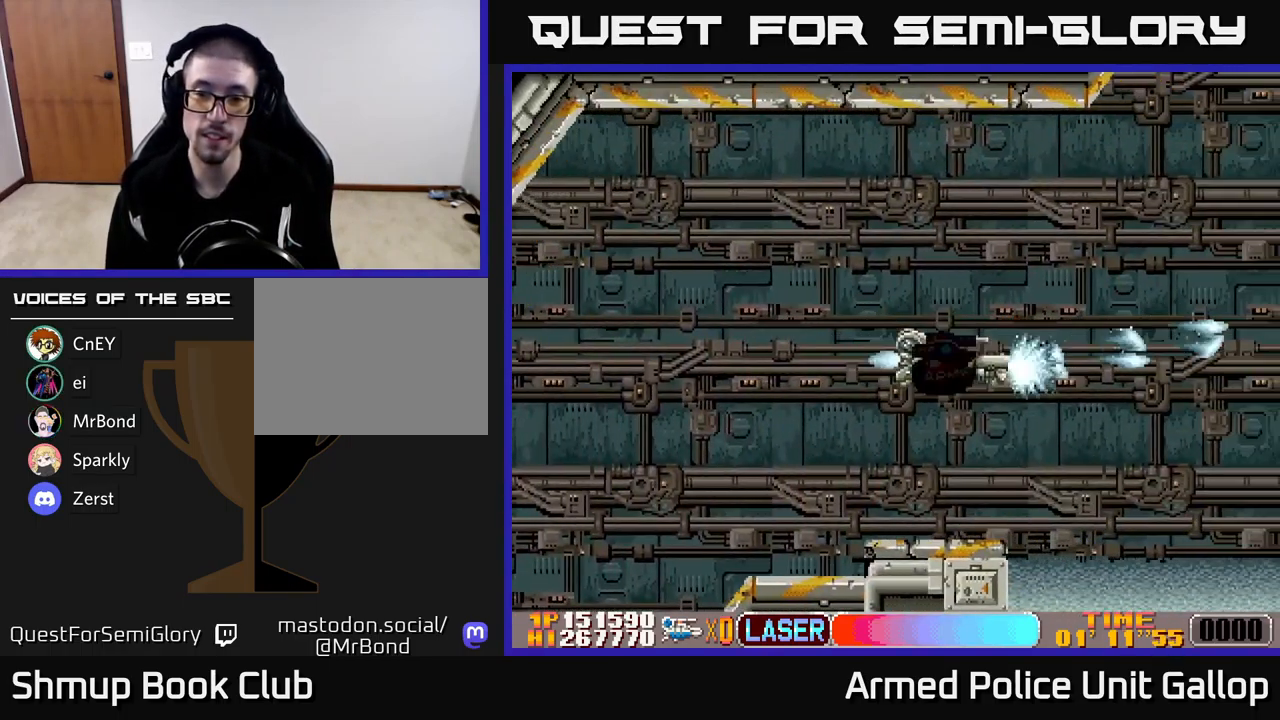
{"buttons": ["A"], "left_stick": "center", "events": [[83, "DPAD_DOWN", "up"], [167, "DPAD_LEFT", "down"], [167, "DPAD_UP", "down"], [433, "DPAD_LEFT", "up"], [500, "DPAD_UP", "up"]]}
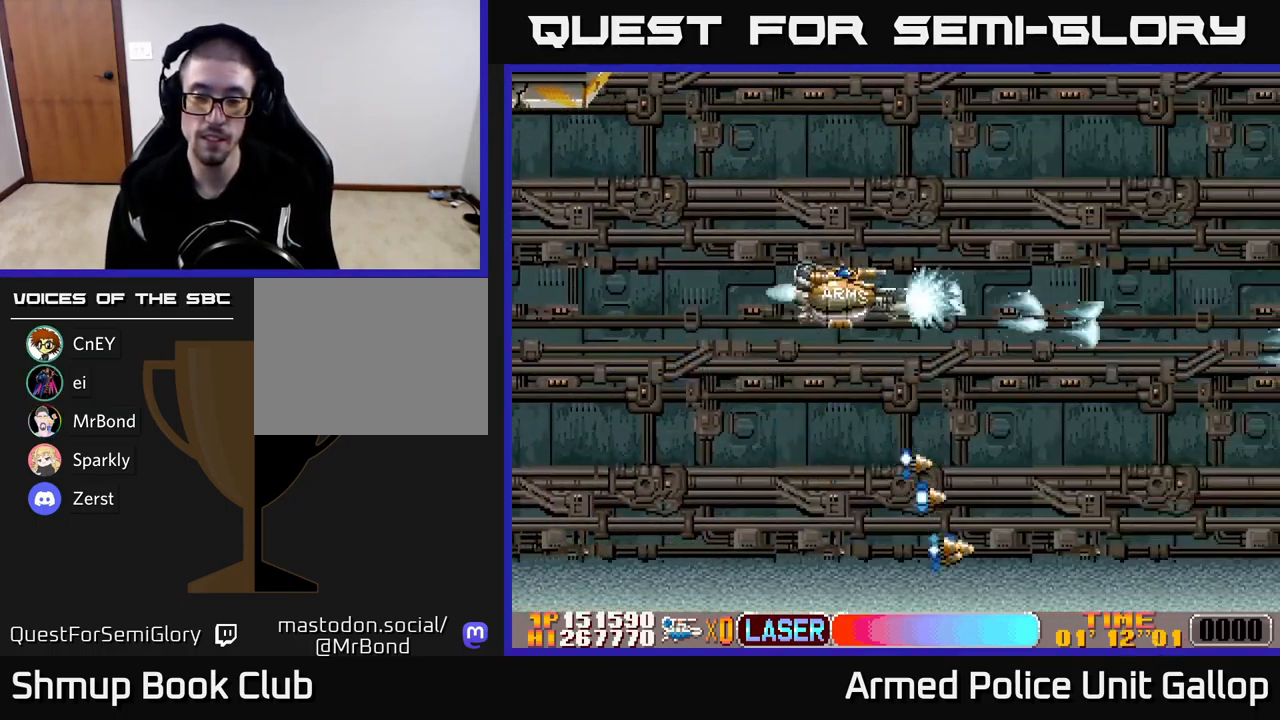
{"buttons": ["A"], "left_stick": "center", "events": []}
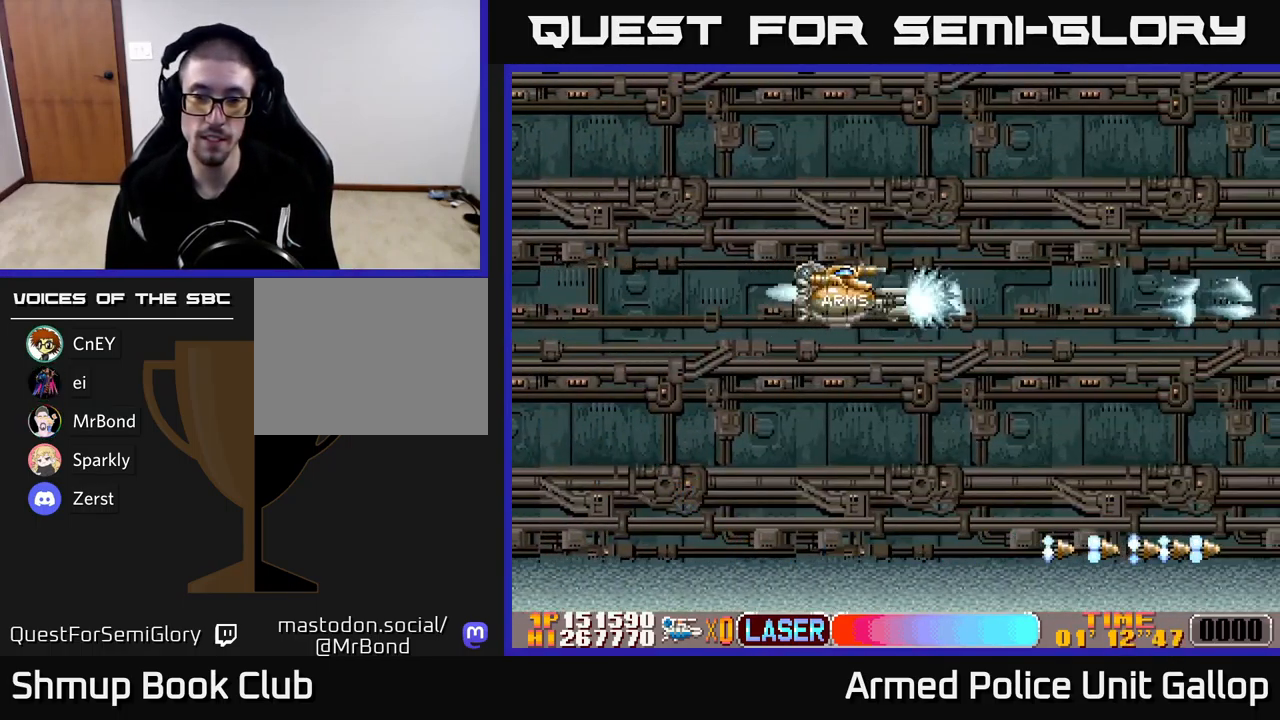
{"buttons": ["A", "DPAD_DOWN"], "left_stick": "center", "events": [[317, "DPAD_DOWN", "down"]]}
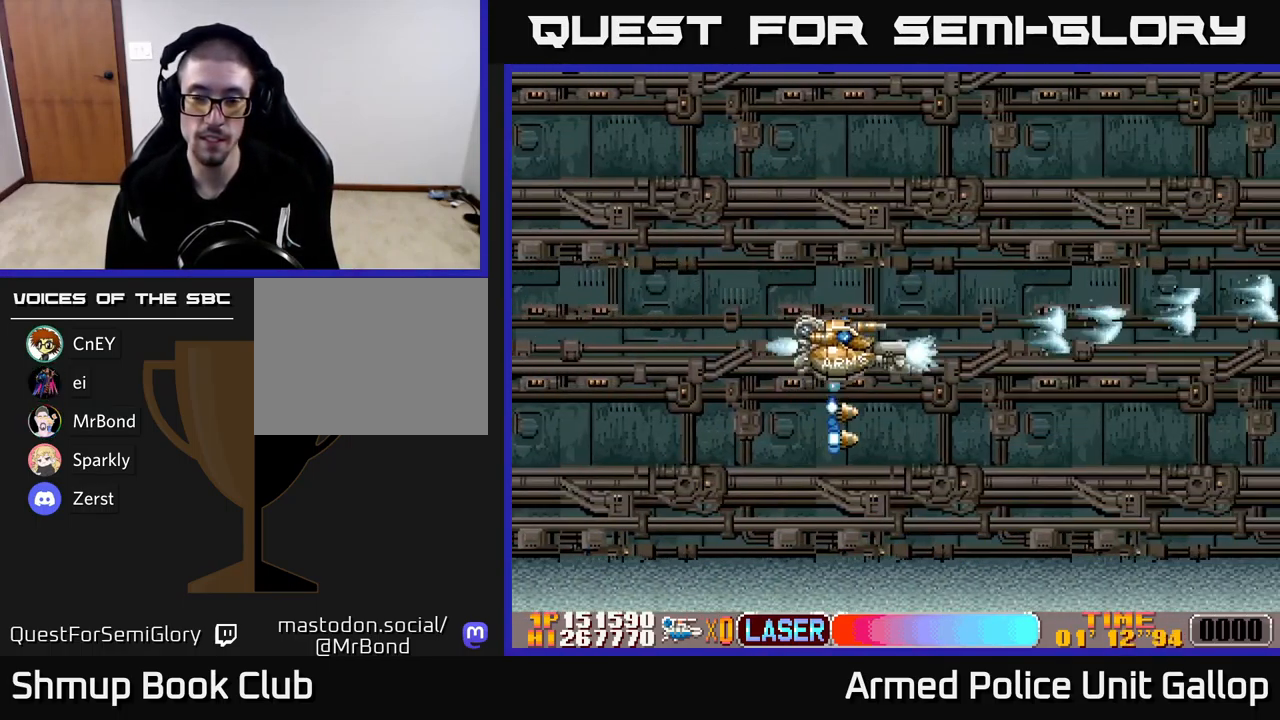
{"buttons": ["A"], "left_stick": "center", "events": [[167, "DPAD_DOWN", "up"]]}
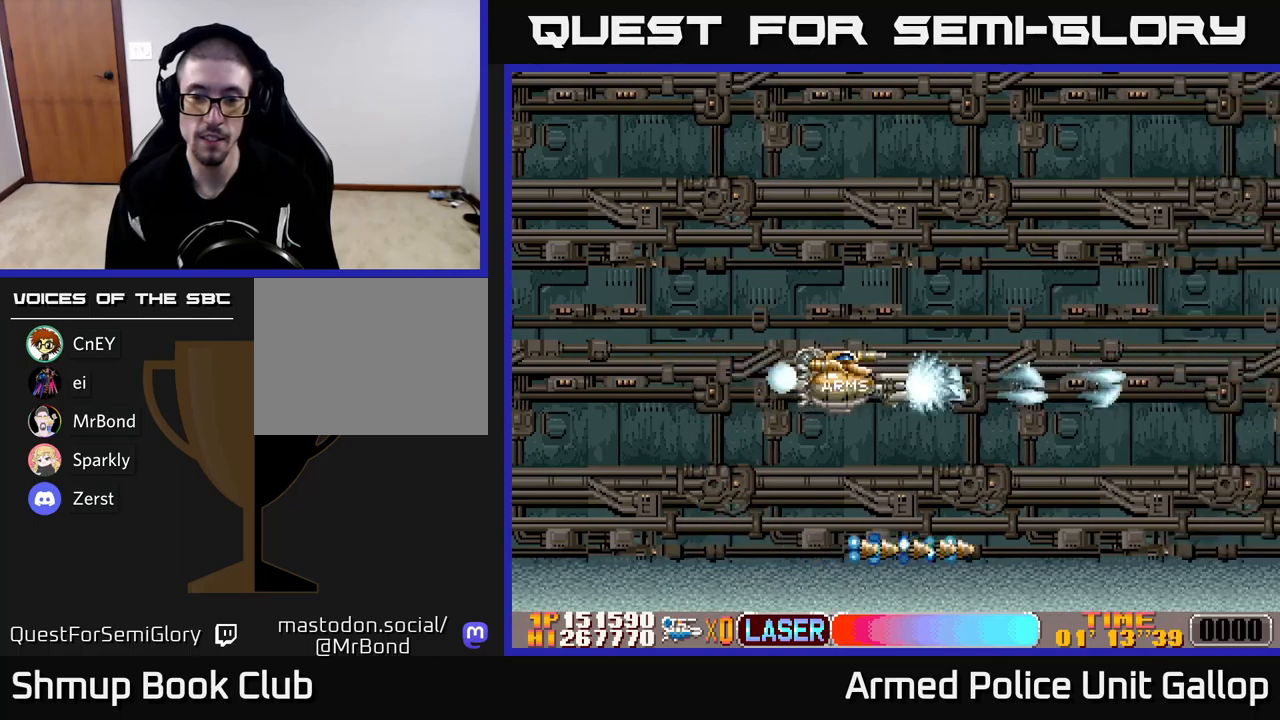
{"buttons": ["A"], "left_stick": "center", "events": []}
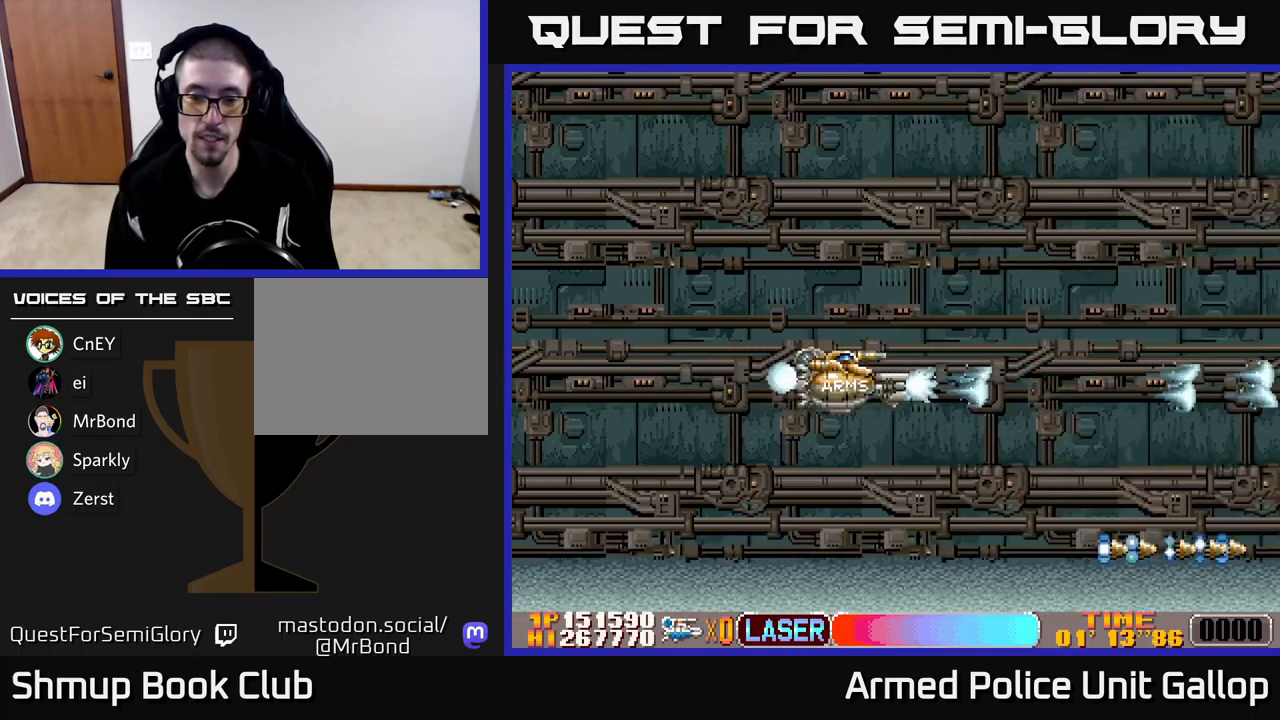
{"buttons": ["A"], "left_stick": "center", "events": []}
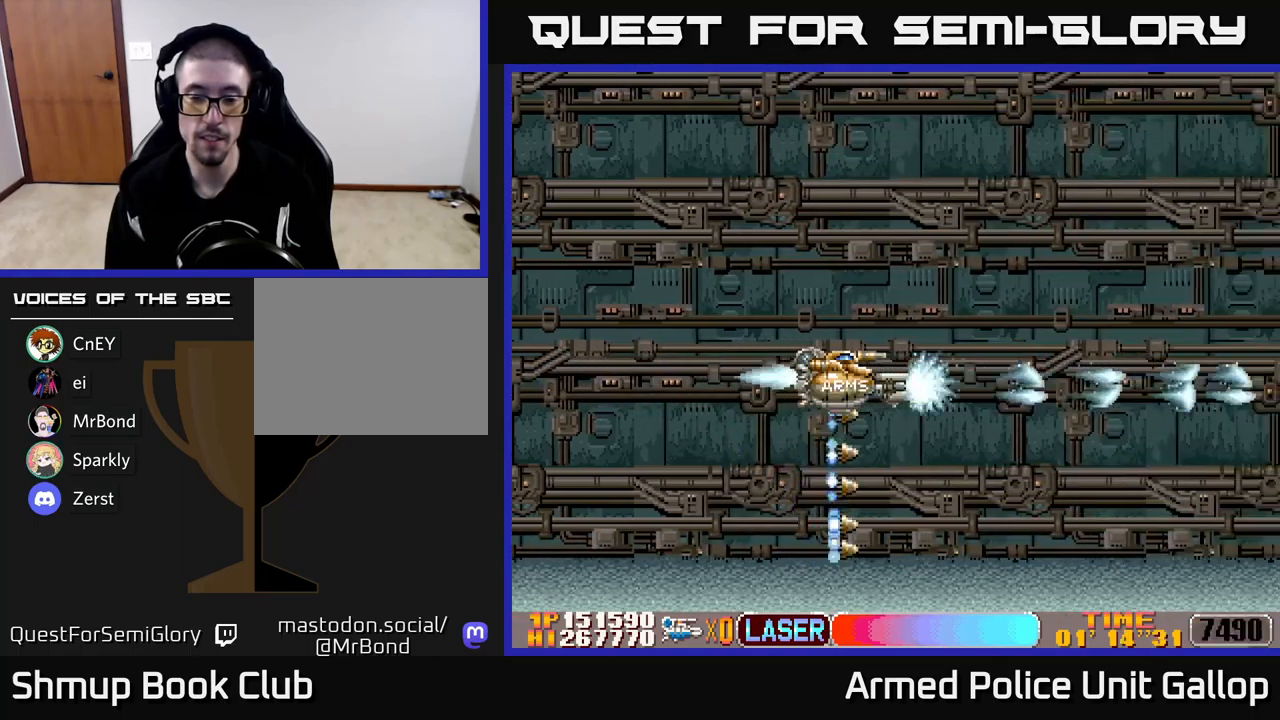
{"buttons": ["A"], "left_stick": "center", "events": []}
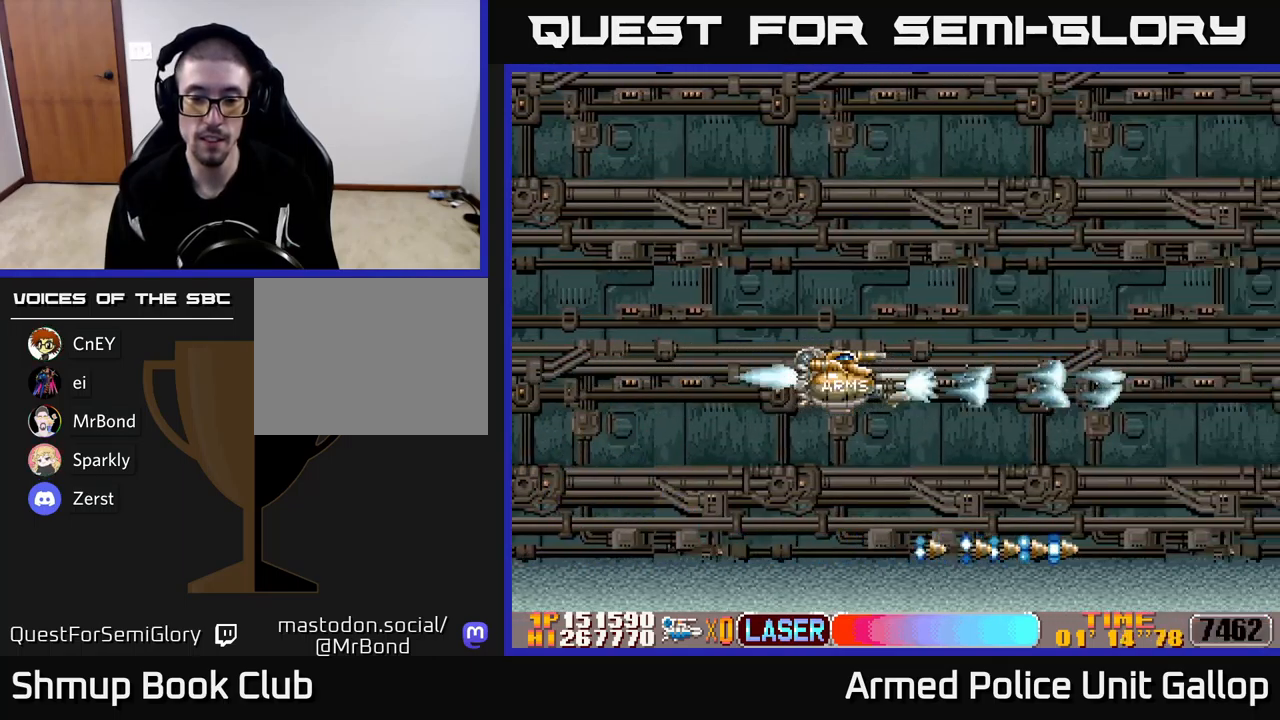
{"buttons": ["A"], "left_stick": "center", "events": [[367, "DPAD_LEFT", "down"], [500, "DPAD_LEFT", "up"]]}
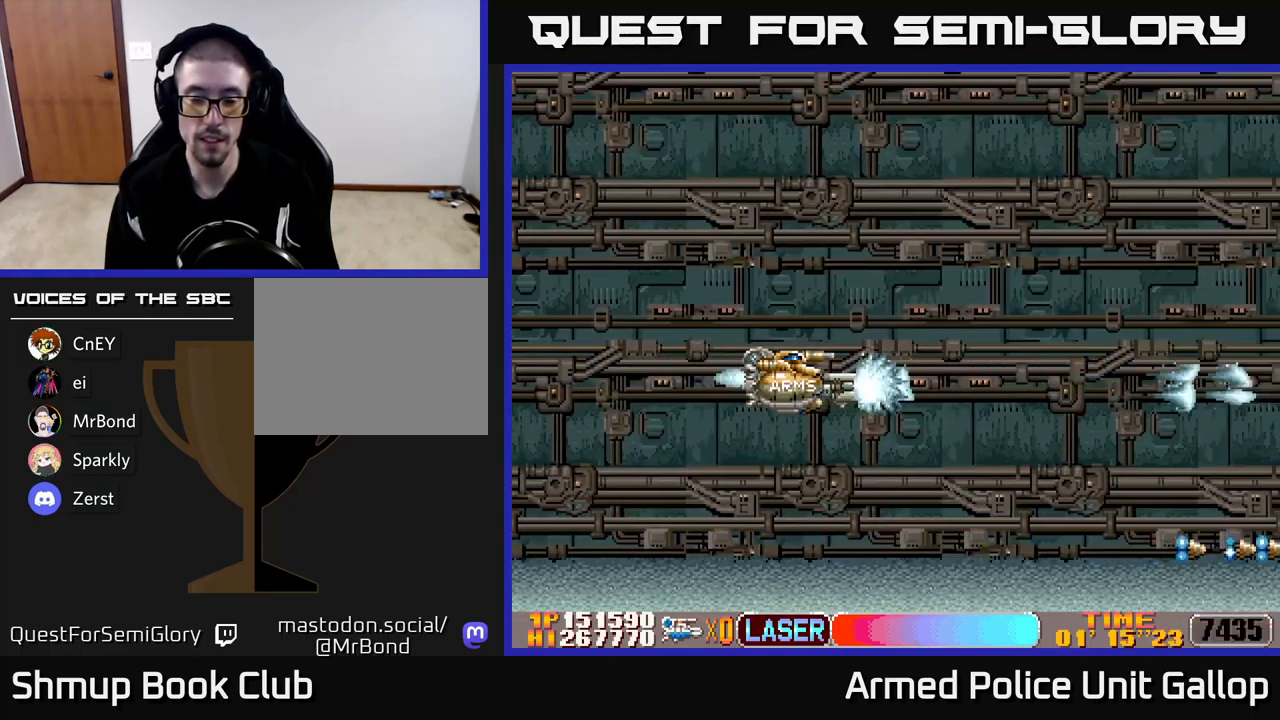
{"buttons": ["A"], "left_stick": "center", "events": []}
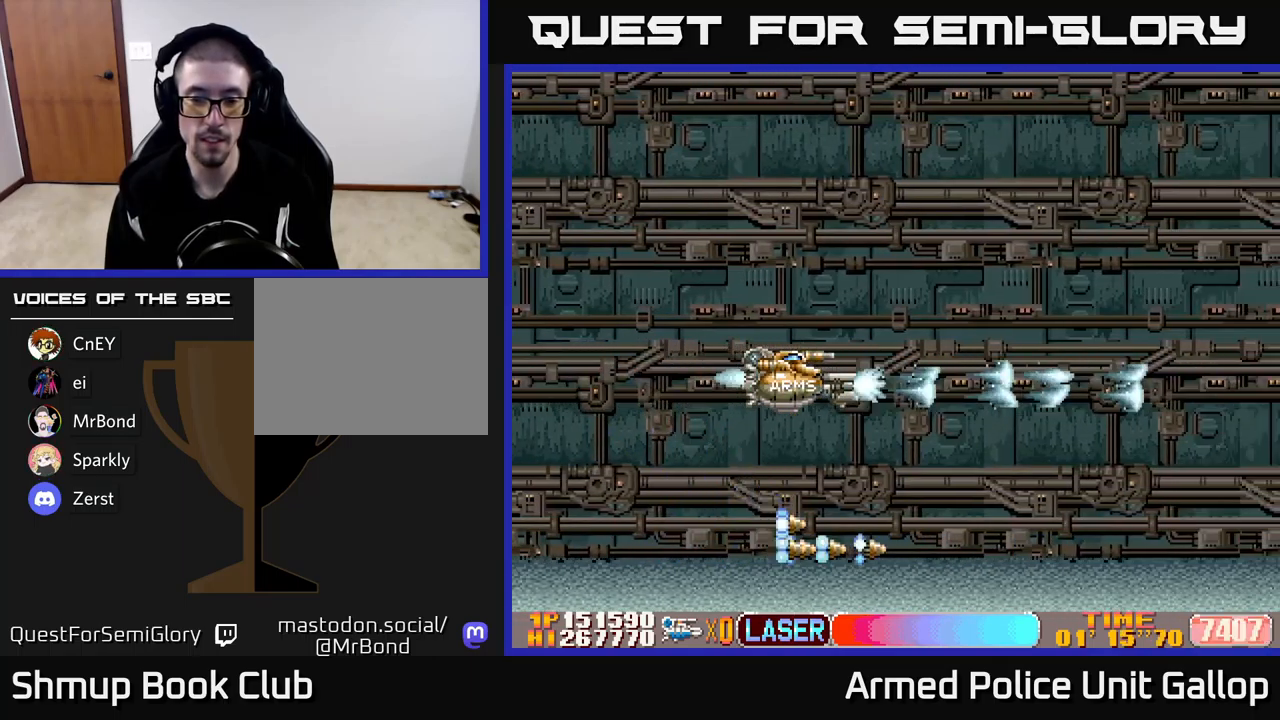
{"buttons": ["A"], "left_stick": "center", "events": []}